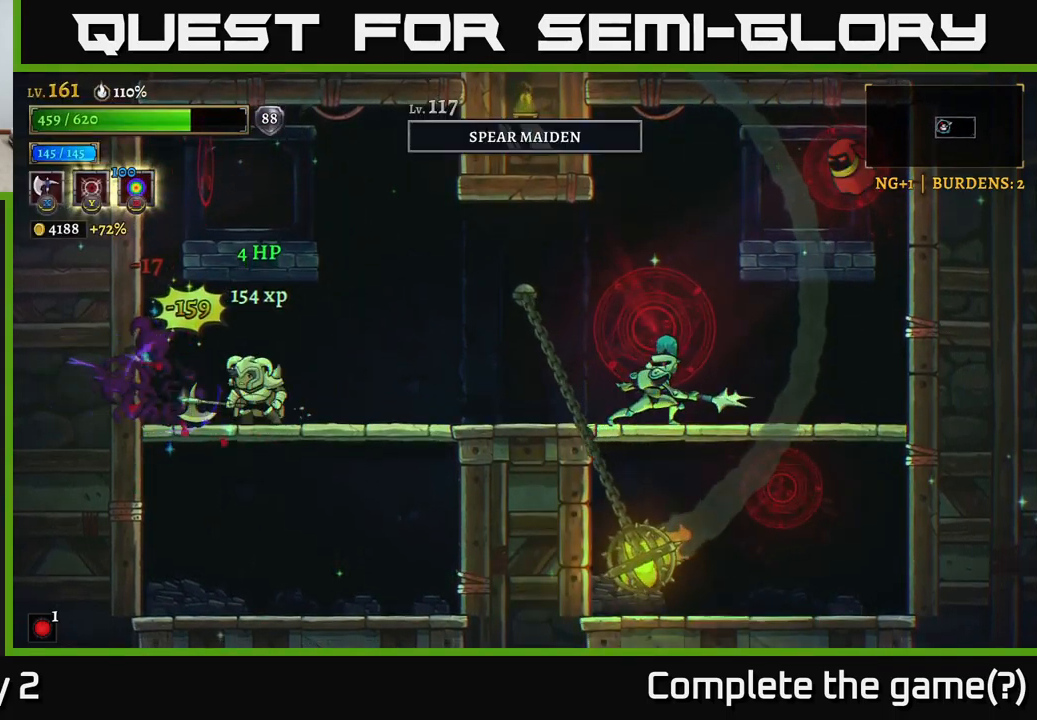
Gameplay with a controller (Xbox layout); each line is a JSON object with the inputs held at the frame after it. "events" lists button and stick changes between this image and that frame as [ms after this image, input, new state], when the widget could be followed in between.
{"buttons": ["A", "X"], "left_stick": "right", "right_stick": "center", "events": [[283, "left_stick", "right"], [367, "A", "down"], [433, "X", "down"]]}
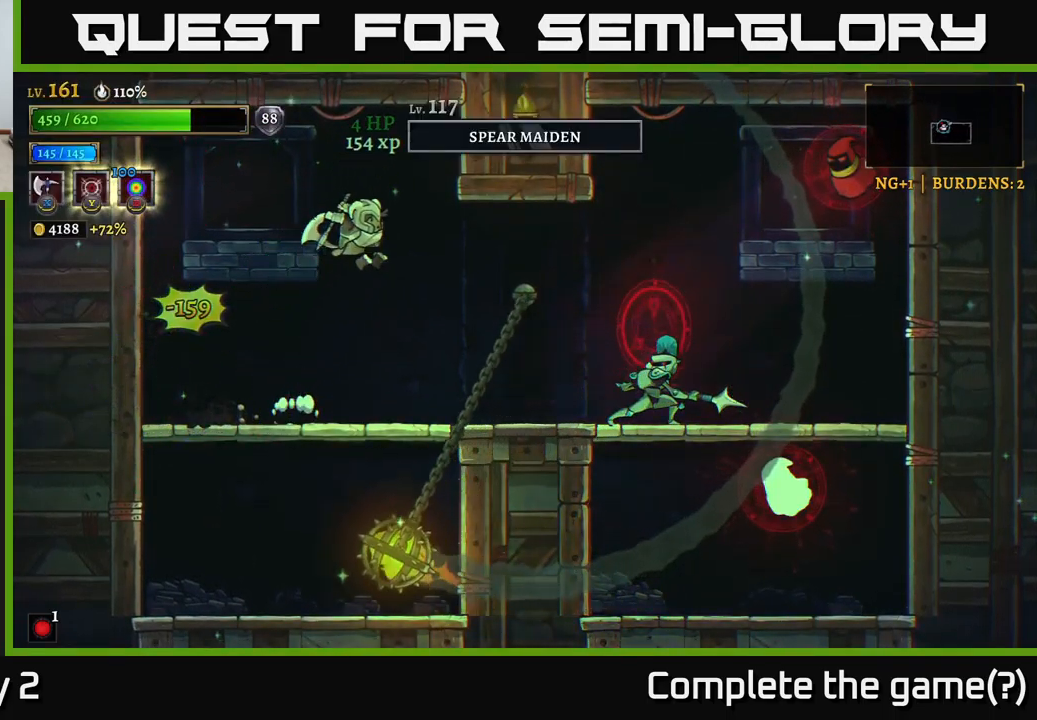
{"buttons": ["A", "X"], "left_stick": "center", "right_stick": "center", "events": [[33, "A", "up"], [283, "left_stick", "left"], [400, "left_stick", "center"], [433, "A", "down"]]}
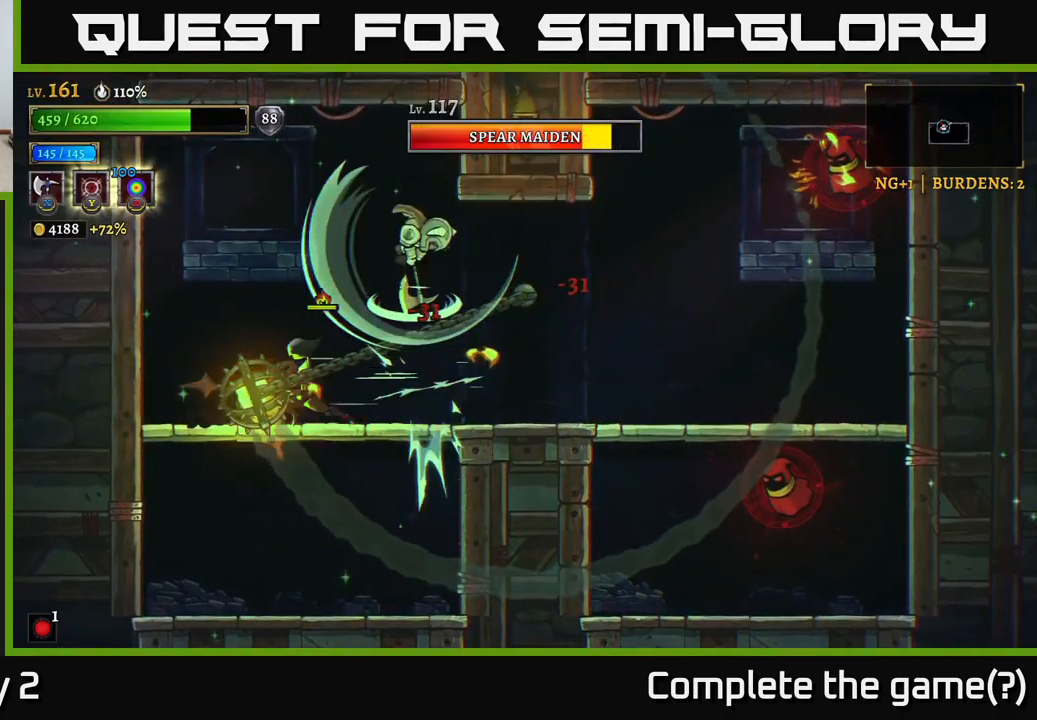
{"buttons": ["X"], "left_stick": "left", "right_stick": "center", "events": [[83, "A", "up"], [250, "left_stick", "right"], [433, "left_stick", "left"]]}
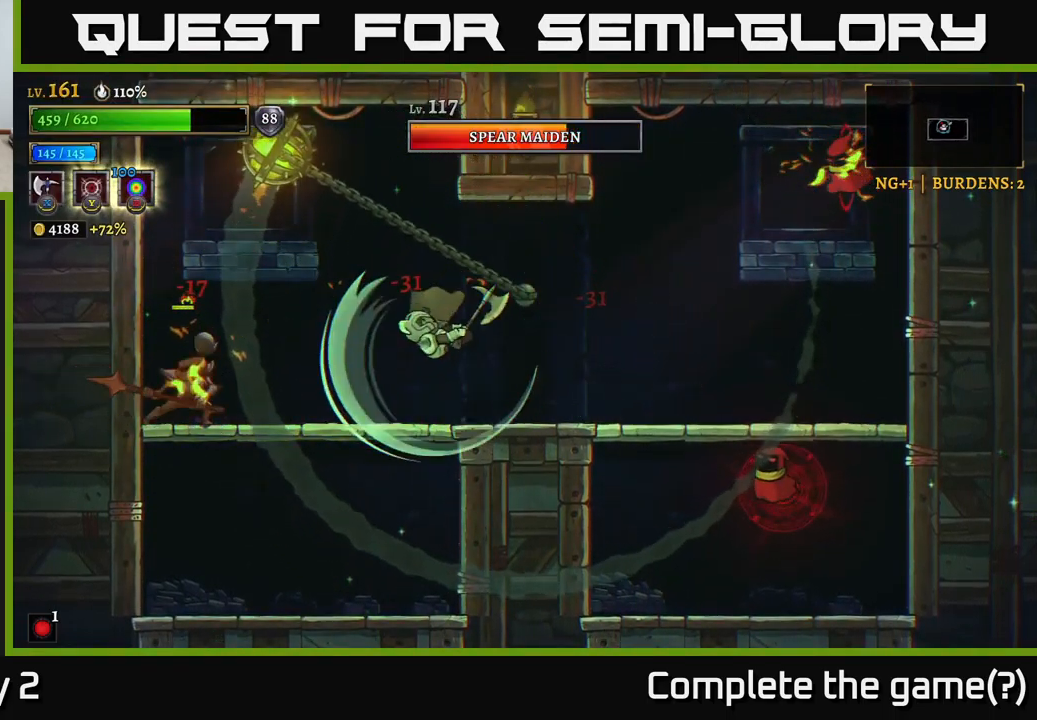
{"buttons": [], "left_stick": "left", "right_stick": "center", "events": [[117, "X", "up"]]}
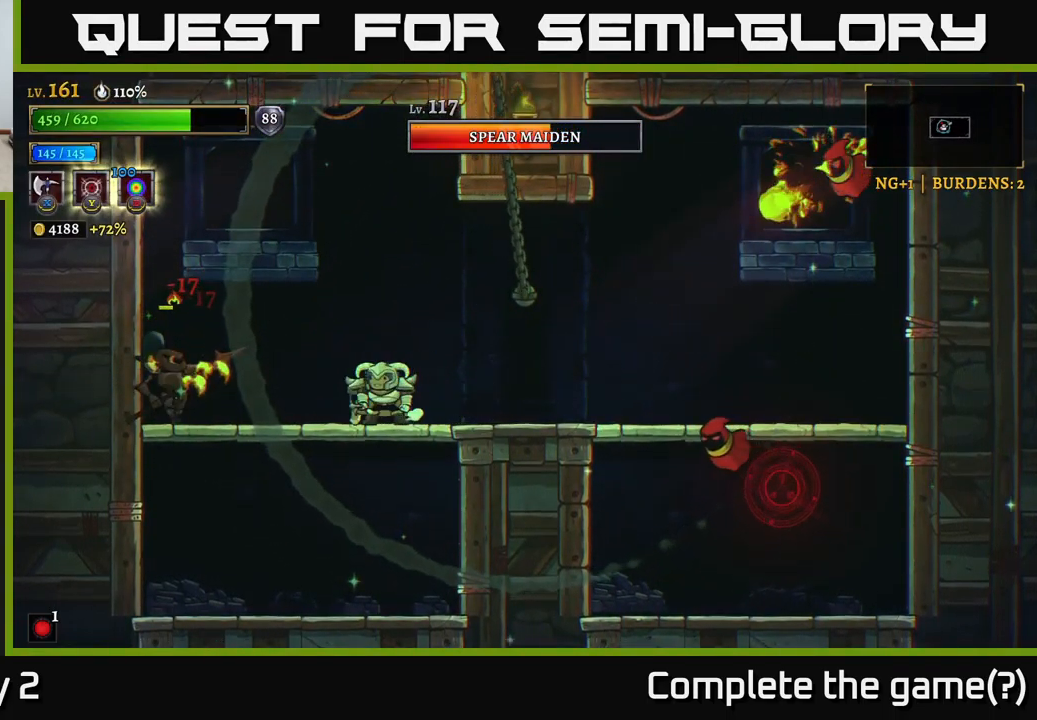
{"buttons": ["X"], "left_stick": "left", "right_stick": "center", "events": [[217, "X", "down"]]}
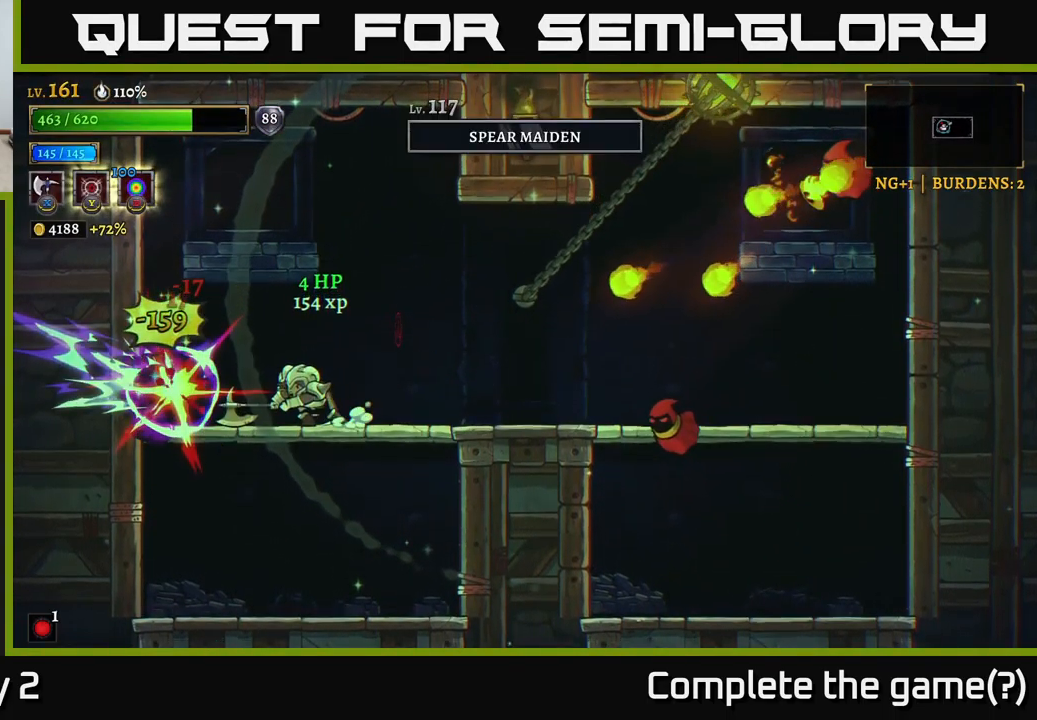
{"buttons": [], "left_stick": "left", "right_stick": "center", "events": [[33, "X", "up"], [50, "left_stick", "center"], [133, "left_stick", "left"]]}
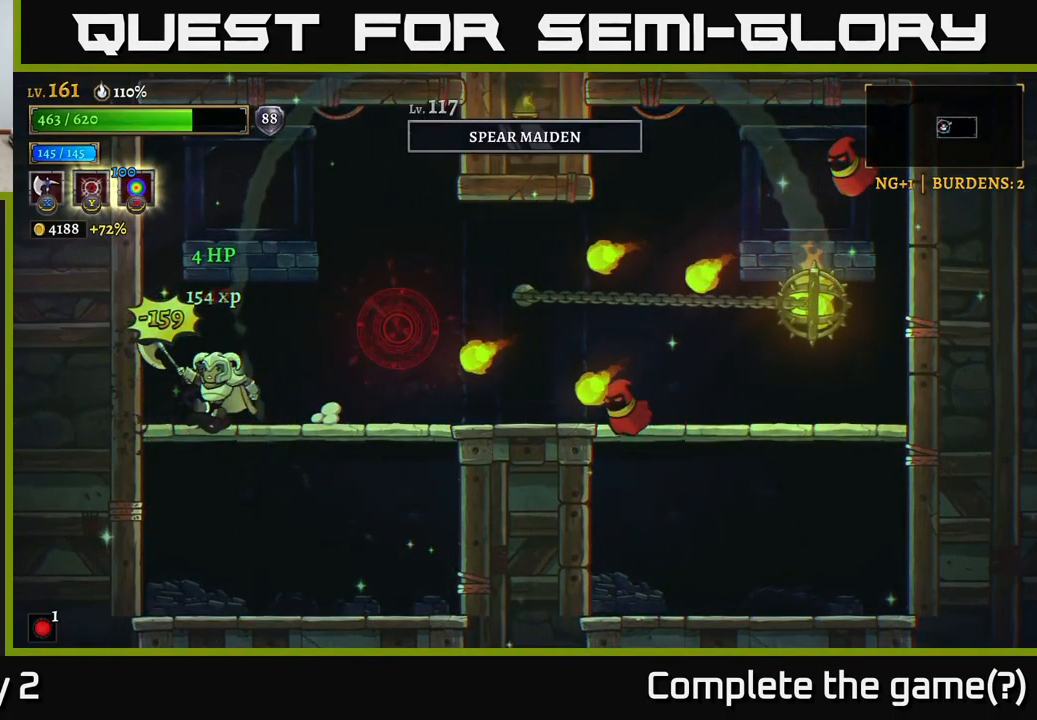
{"buttons": [], "left_stick": "center", "right_stick": "center", "events": [[67, "left_stick", "up-left"], [200, "left_stick", "center"]]}
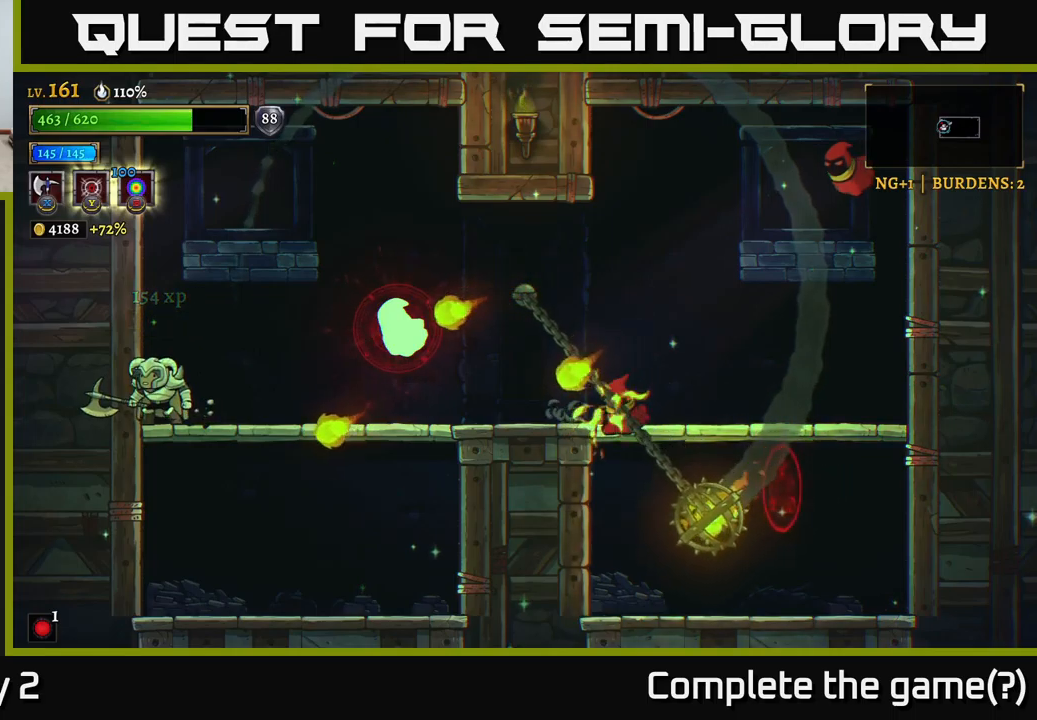
{"buttons": [], "left_stick": "left", "right_stick": "center", "events": [[50, "A", "down"], [84, "left_stick", "right"], [367, "left_stick", "down-right"], [400, "A", "up"], [467, "left_stick", "left"]]}
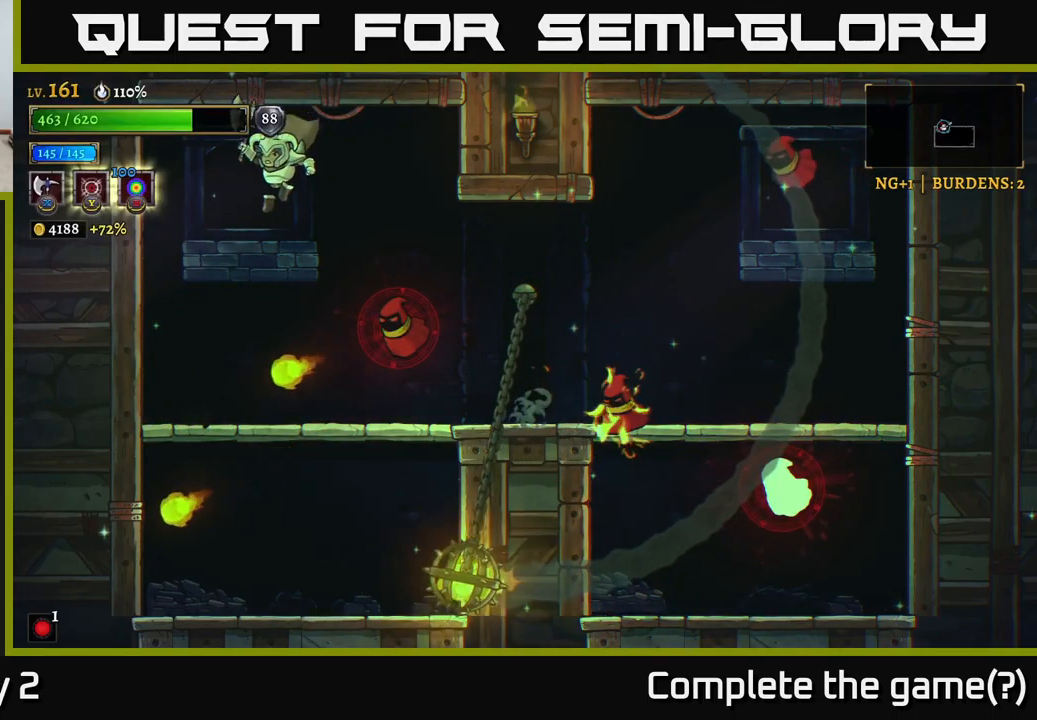
{"buttons": ["A"], "left_stick": "left", "right_stick": "center", "events": [[134, "left_stick", "up-left"], [317, "left_stick", "center"], [400, "left_stick", "left"], [450, "A", "down"]]}
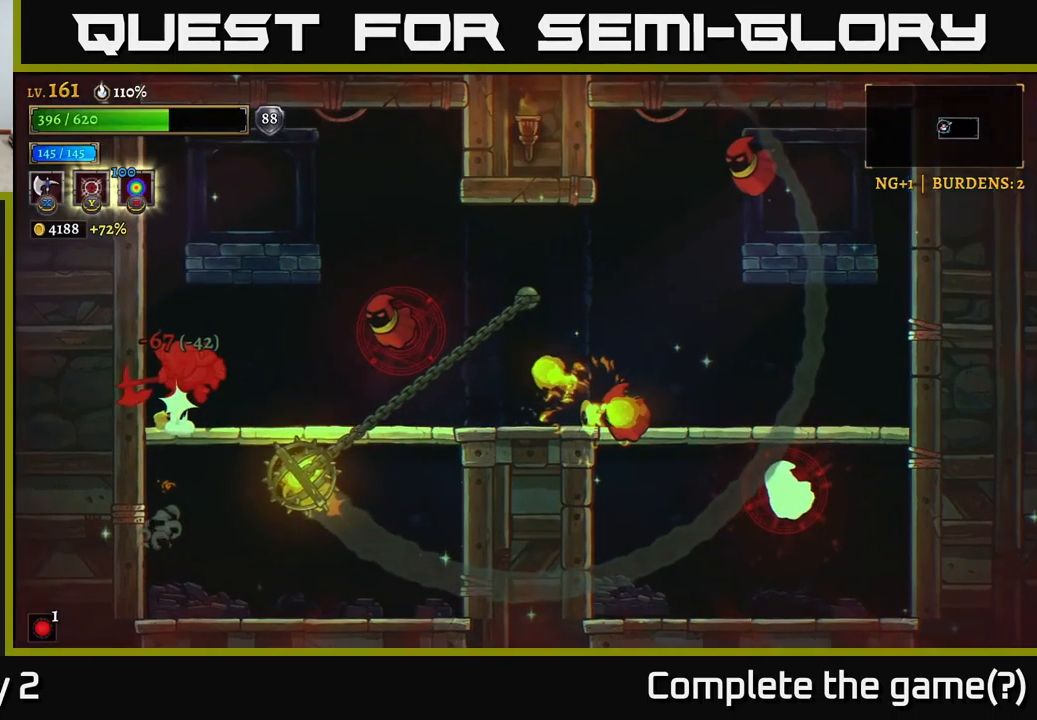
{"buttons": [], "left_stick": "right", "right_stick": "center", "events": [[234, "A", "up"], [267, "left_stick", "center"], [317, "left_stick", "right"]]}
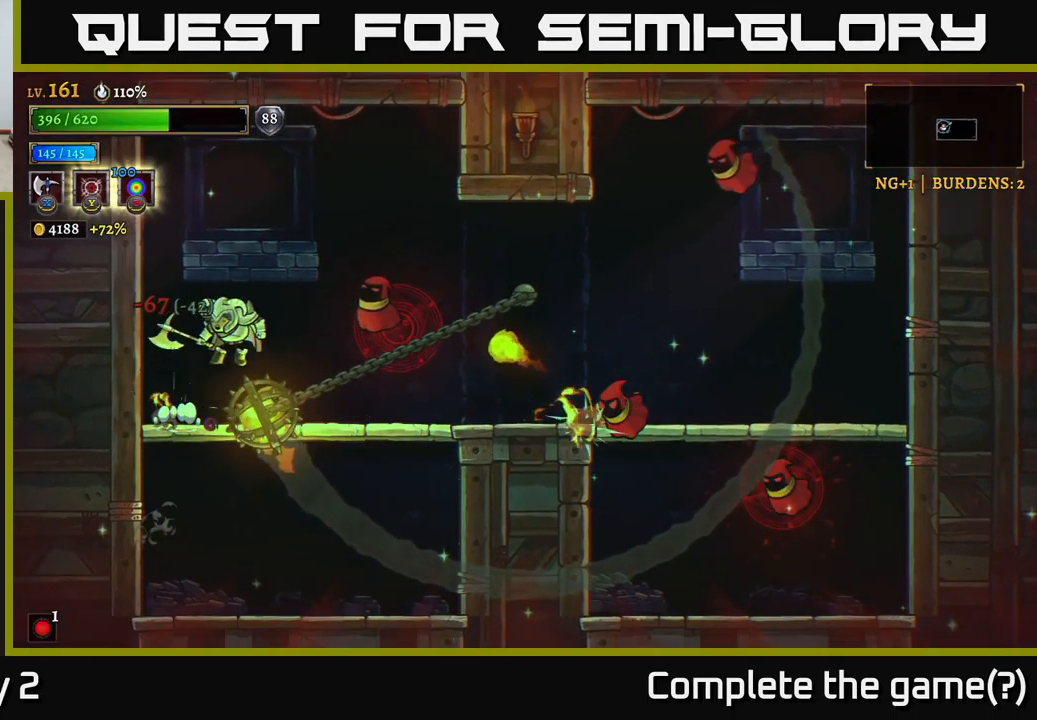
{"buttons": [], "left_stick": "up-right", "right_stick": "center", "events": [[334, "B", "down"], [450, "left_stick", "up-right"], [500, "B", "up"]]}
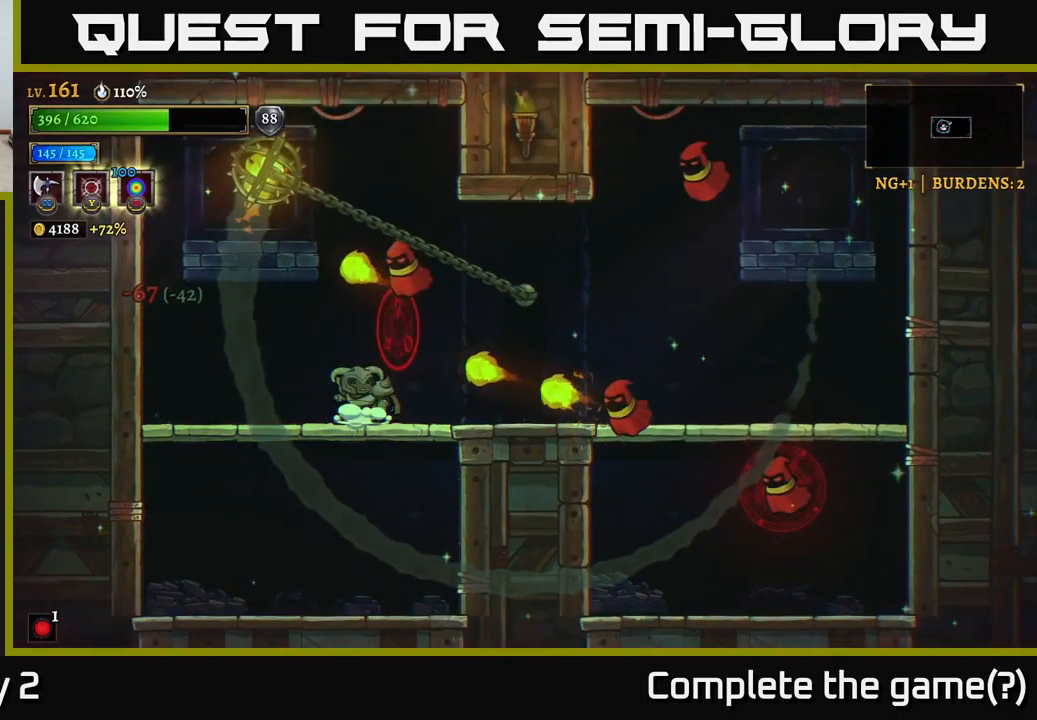
{"buttons": [], "left_stick": "up-right", "right_stick": "center", "events": [[134, "left_stick", "right"], [300, "left_stick", "up-right"]]}
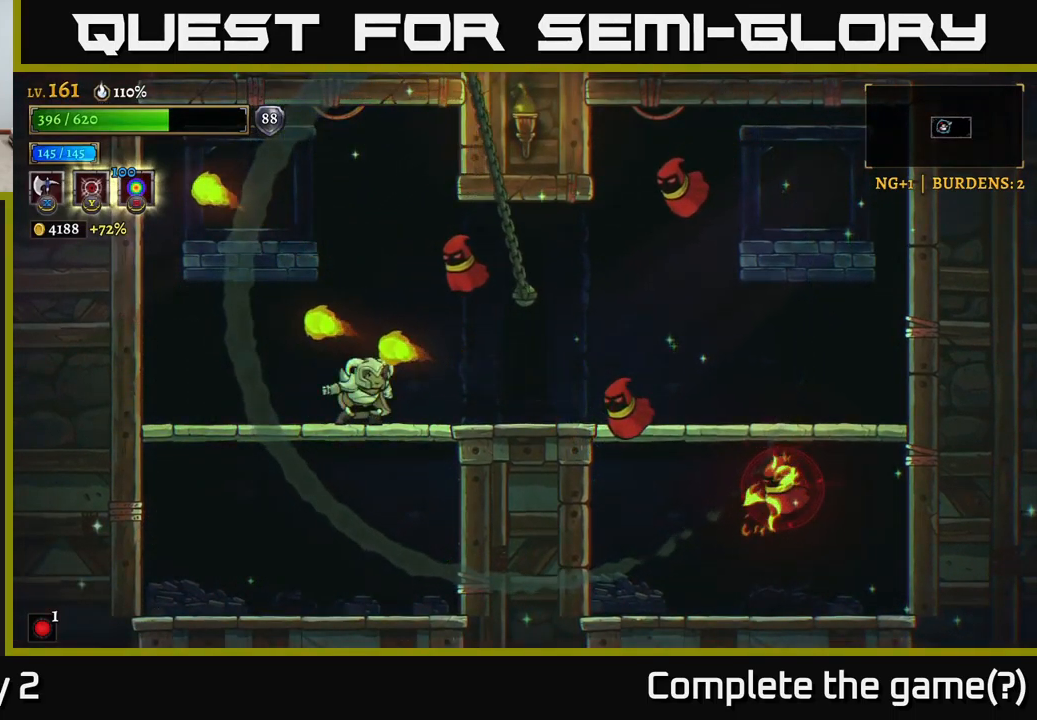
{"buttons": [], "left_stick": "up-right", "right_stick": "center", "events": []}
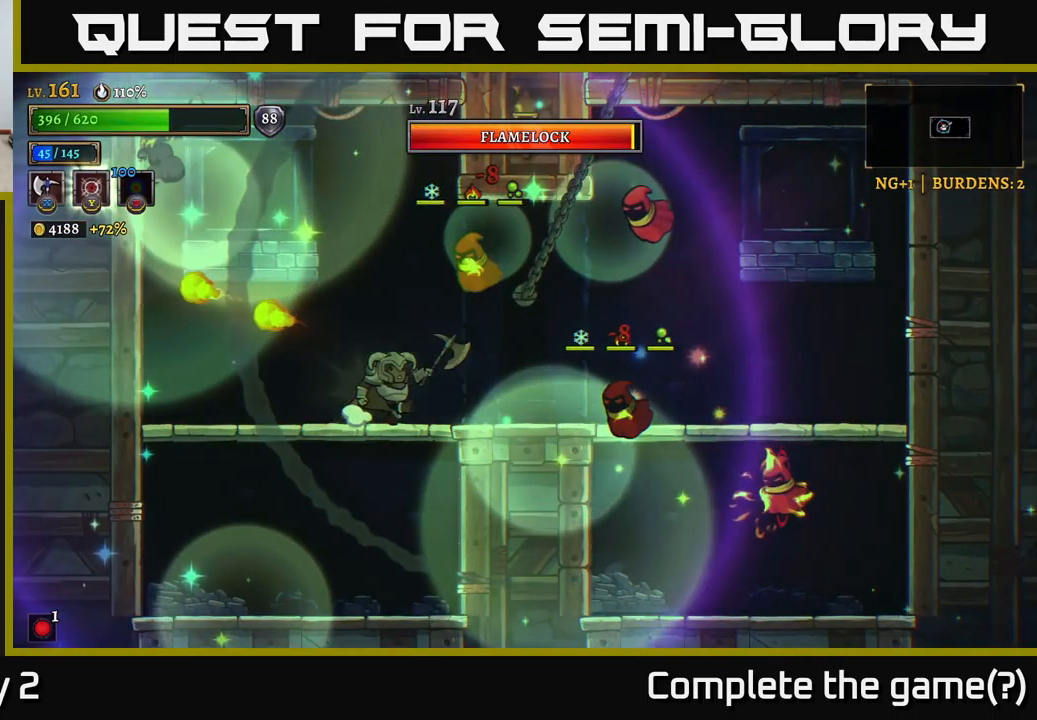
{"buttons": ["A"], "left_stick": "right", "right_stick": "center", "events": [[200, "left_stick", "left"], [400, "left_stick", "right"], [467, "A", "down"]]}
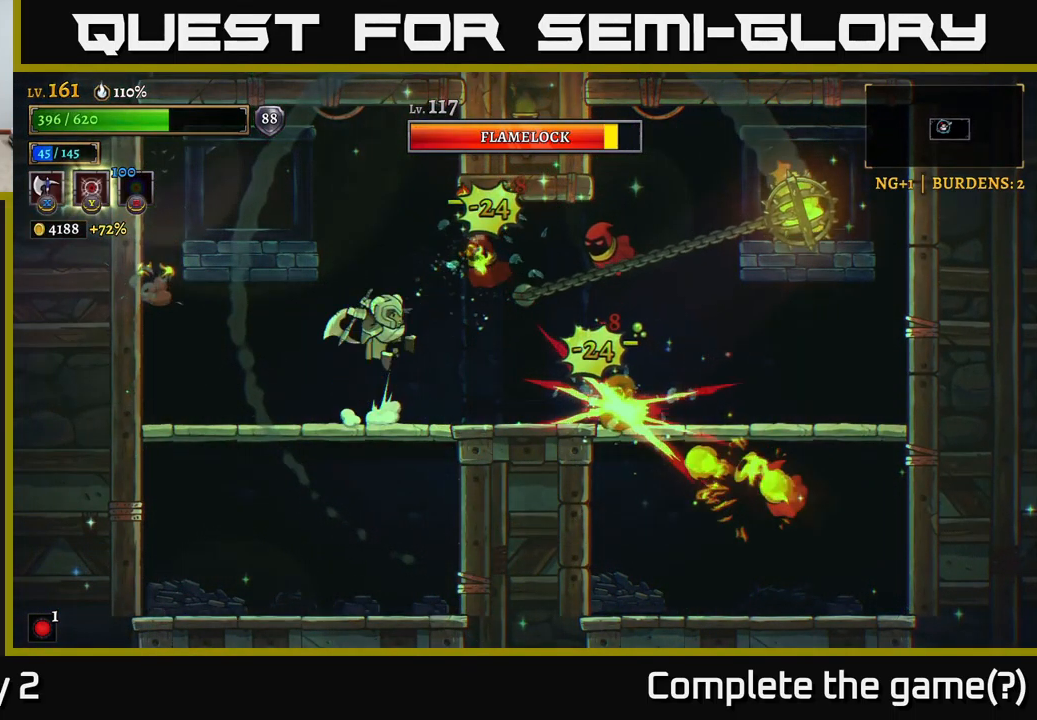
{"buttons": ["X"], "left_stick": "center", "right_stick": "center", "events": [[34, "X", "down"], [67, "A", "up"], [184, "left_stick", "center"]]}
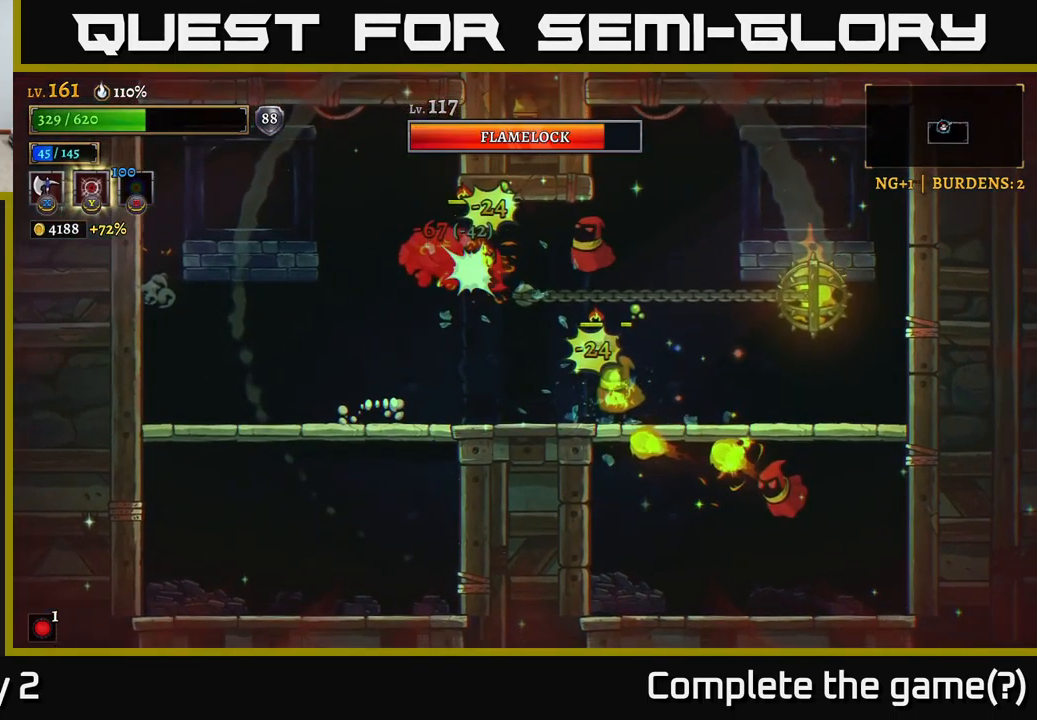
{"buttons": ["X"], "left_stick": "right", "right_stick": "center", "events": [[67, "X", "up"], [217, "left_stick", "right"], [317, "A", "down"], [400, "X", "down"], [434, "A", "up"]]}
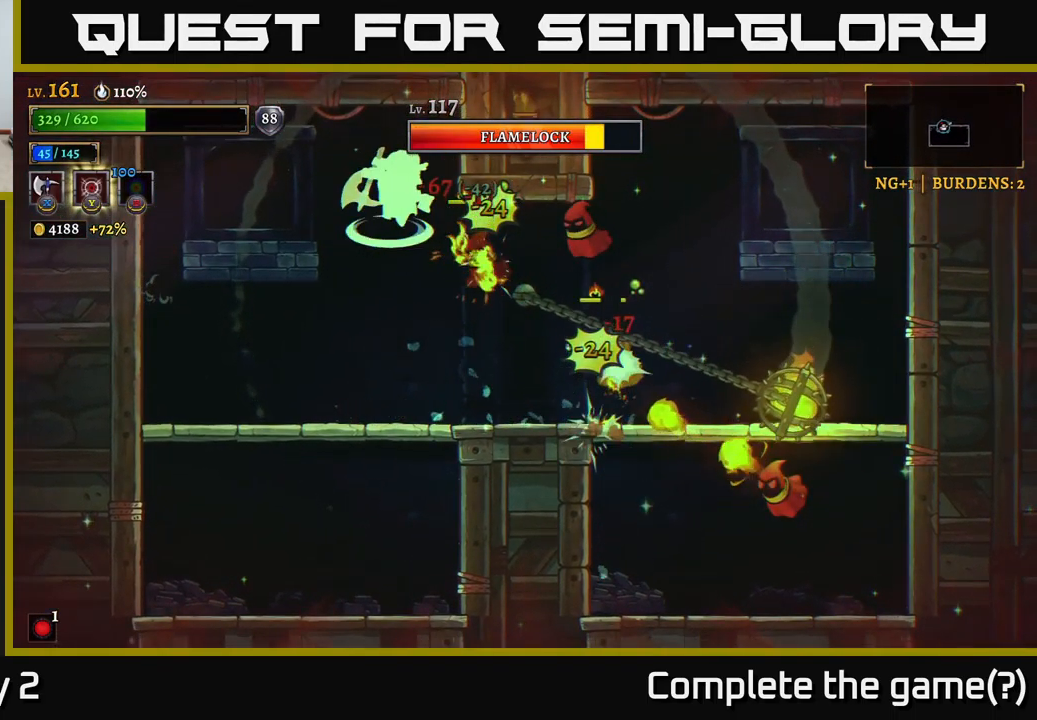
{"buttons": ["X"], "left_stick": "right", "right_stick": "center", "events": []}
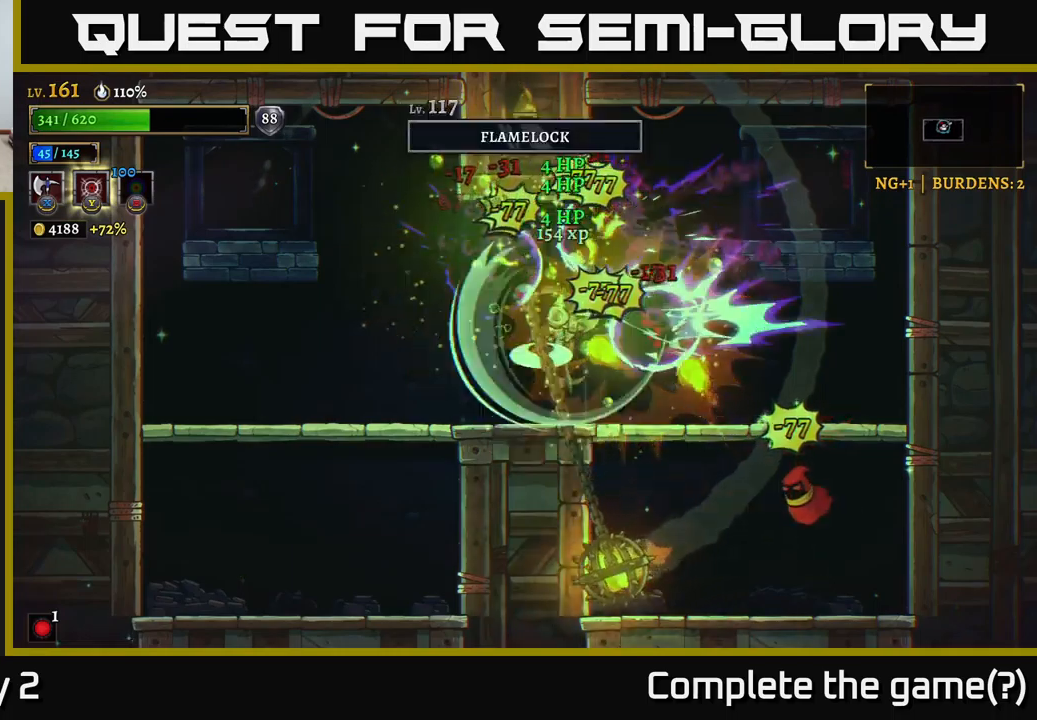
{"buttons": ["X"], "left_stick": "right", "right_stick": "center", "events": [[16, "A", "down"], [166, "A", "up"]]}
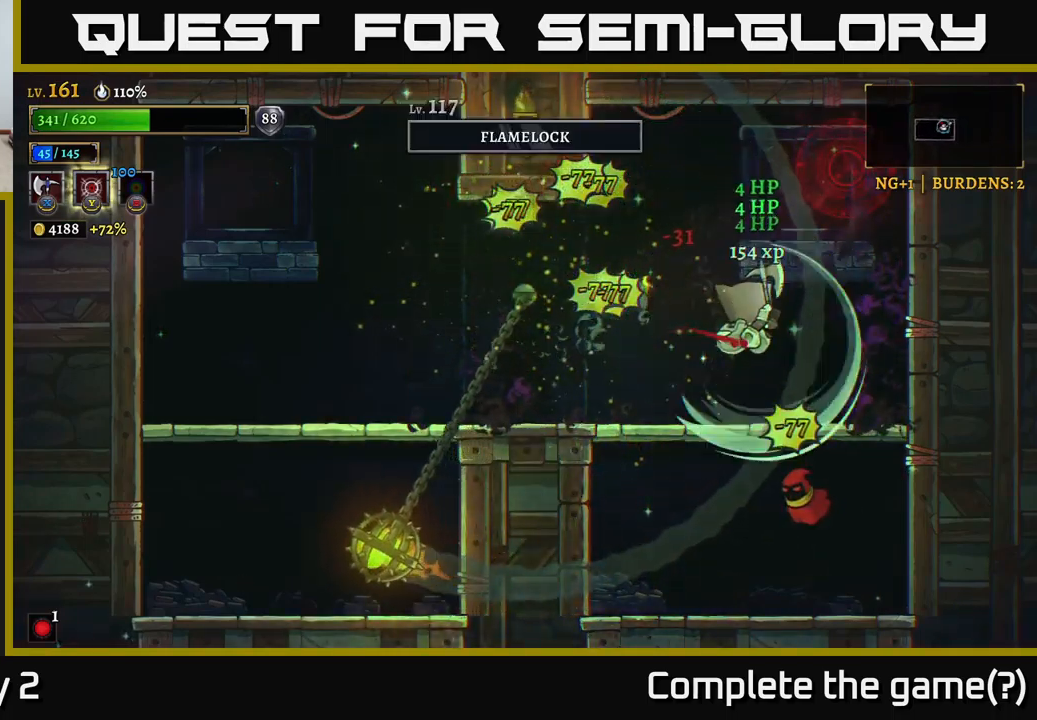
{"buttons": [], "left_stick": "center", "right_stick": "center", "events": [[33, "left_stick", "center"], [316, "X", "up"]]}
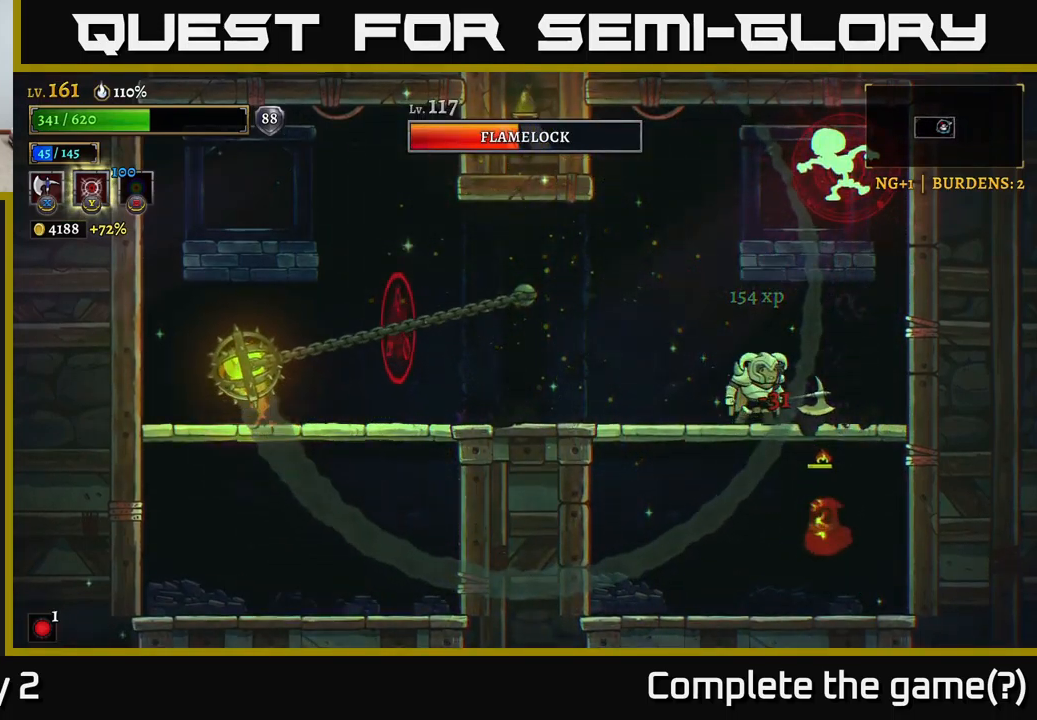
{"buttons": ["X"], "left_stick": "center", "right_stick": "center", "events": [[83, "A", "down"], [150, "X", "down"], [333, "A", "up"]]}
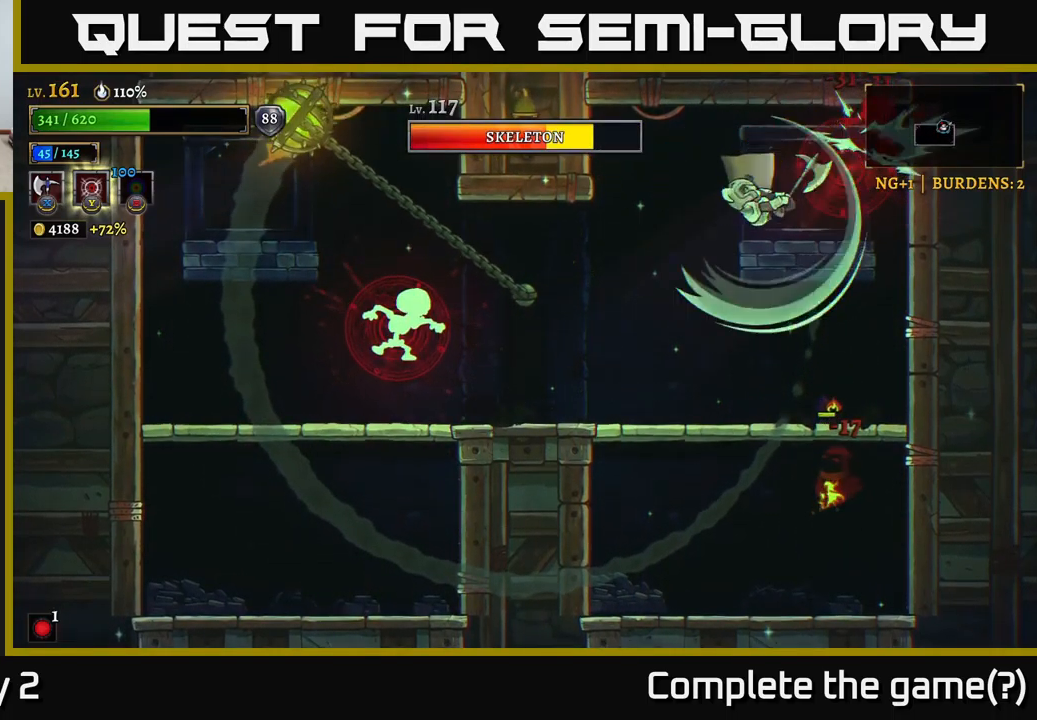
{"buttons": ["X"], "left_stick": "center", "right_stick": "center", "events": []}
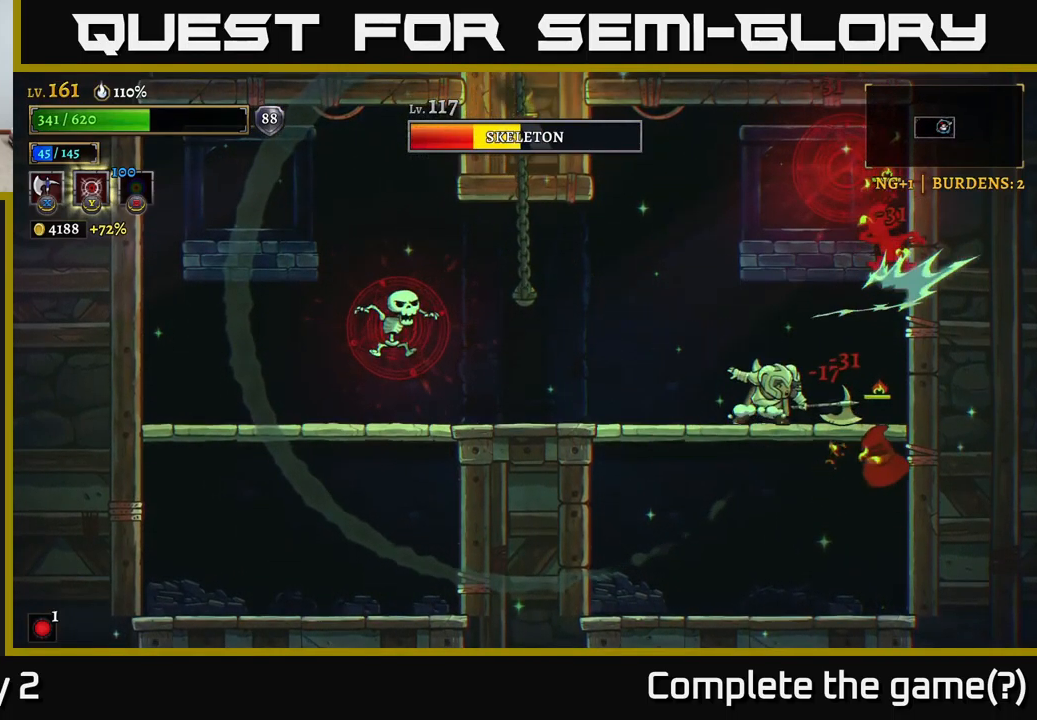
{"buttons": [], "left_stick": "center", "right_stick": "center", "events": [[66, "X", "up"], [166, "left_stick", "right"], [200, "X", "down"], [300, "left_stick", "center"], [500, "X", "up"]]}
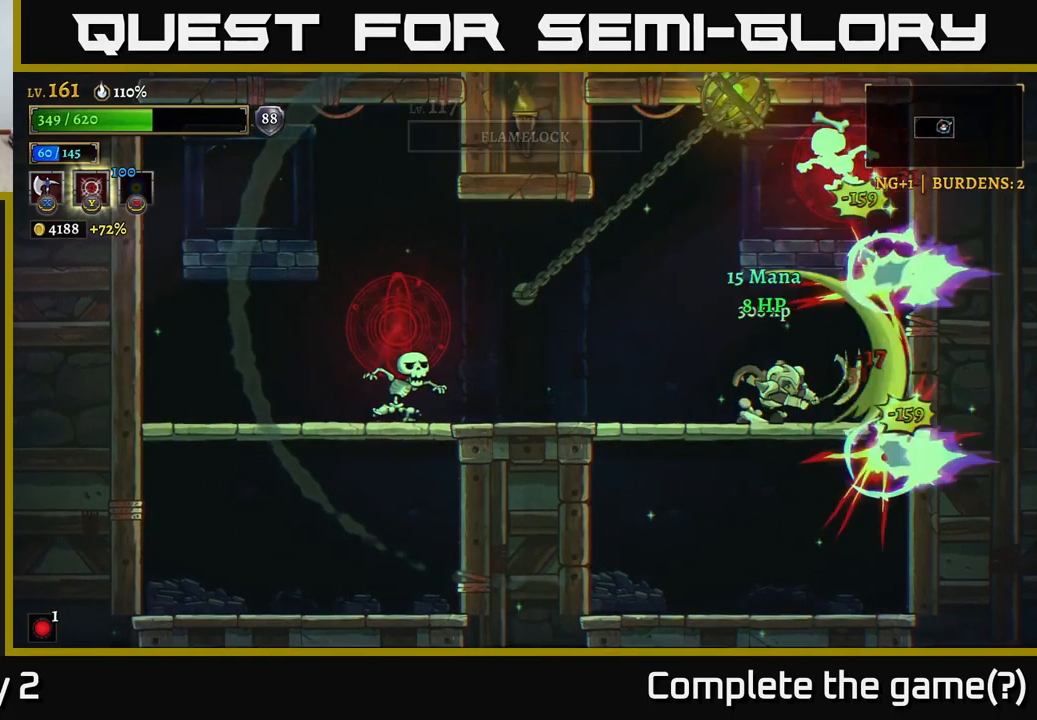
{"buttons": ["L2"], "left_stick": "left", "right_stick": "center", "events": [[250, "left_stick", "left"], [400, "L2", "down"]]}
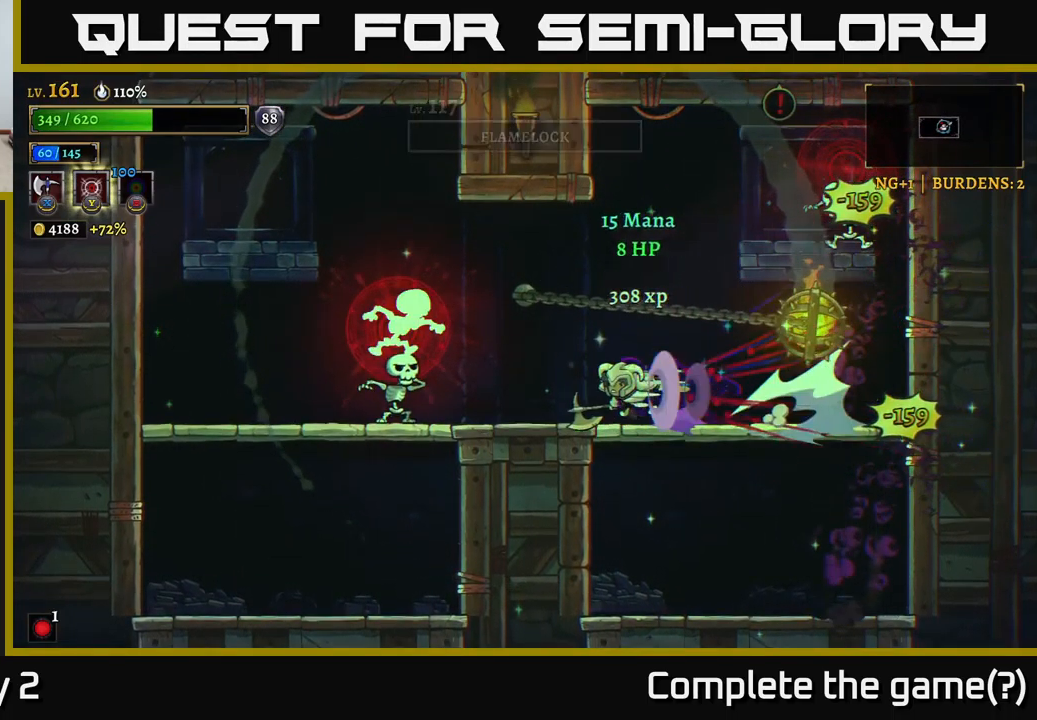
{"buttons": ["X"], "left_stick": "left", "right_stick": "center", "events": [[50, "X", "down"], [100, "L2", "up"], [216, "left_stick", "right"], [233, "A", "down"], [400, "A", "up"], [483, "left_stick", "left"]]}
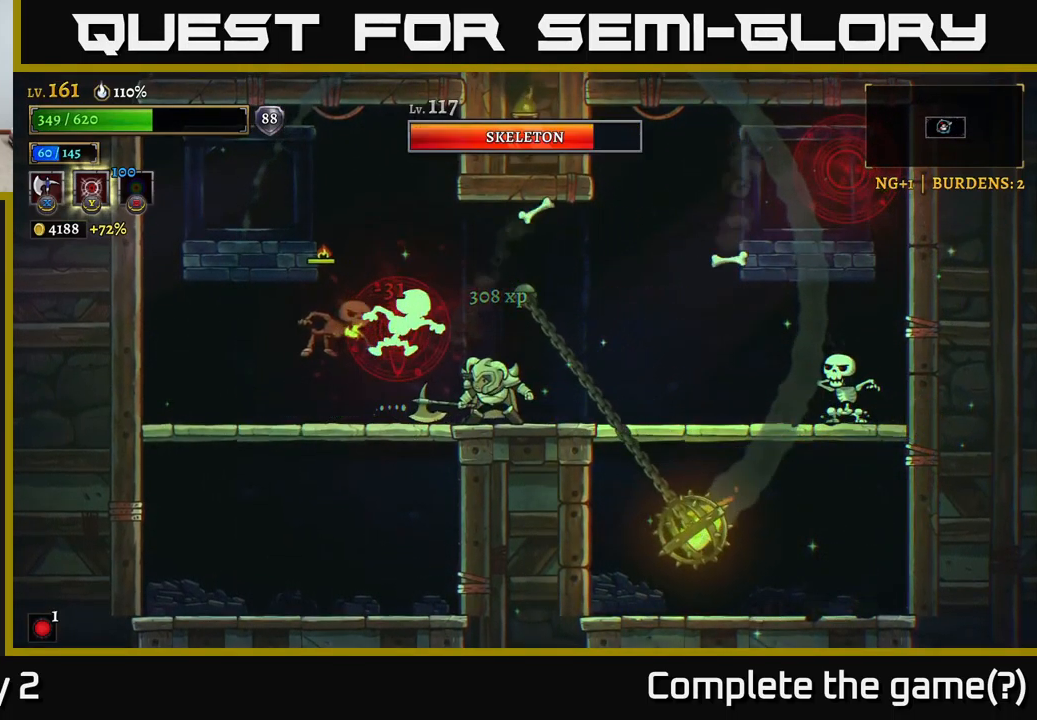
{"buttons": [], "left_stick": "center", "right_stick": "center", "events": [[66, "left_stick", "center"], [133, "X", "up"], [216, "X", "down"], [300, "left_stick", "left"], [383, "X", "up"], [433, "left_stick", "center"]]}
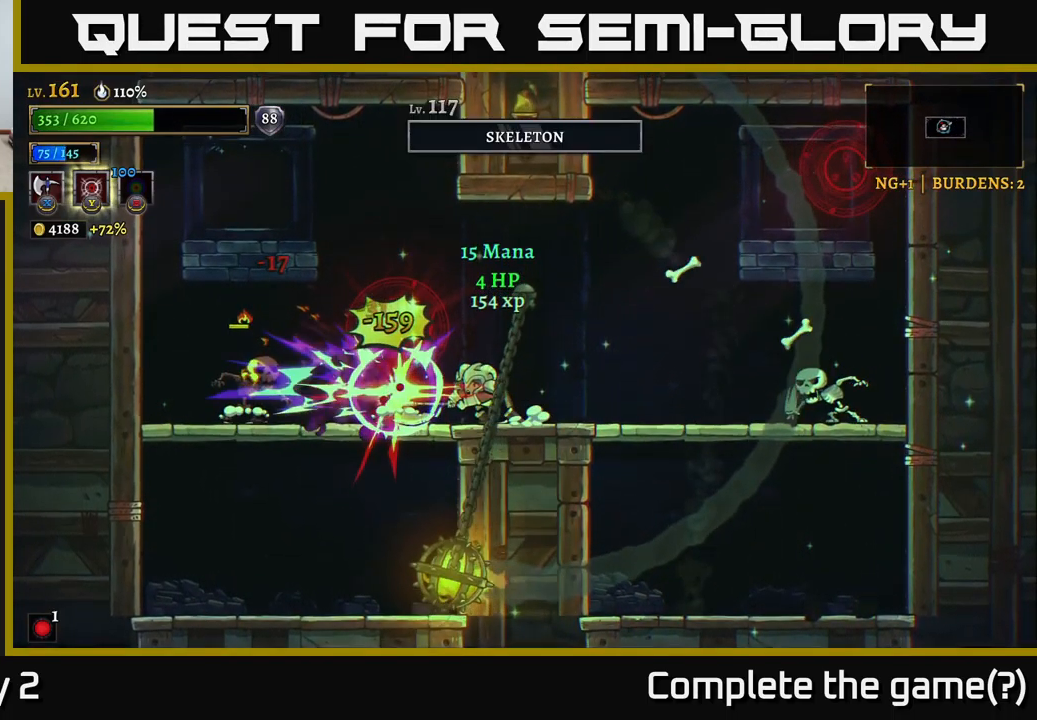
{"buttons": ["R2"], "left_stick": "right", "right_stick": "center", "events": [[366, "left_stick", "right"], [450, "R2", "down"]]}
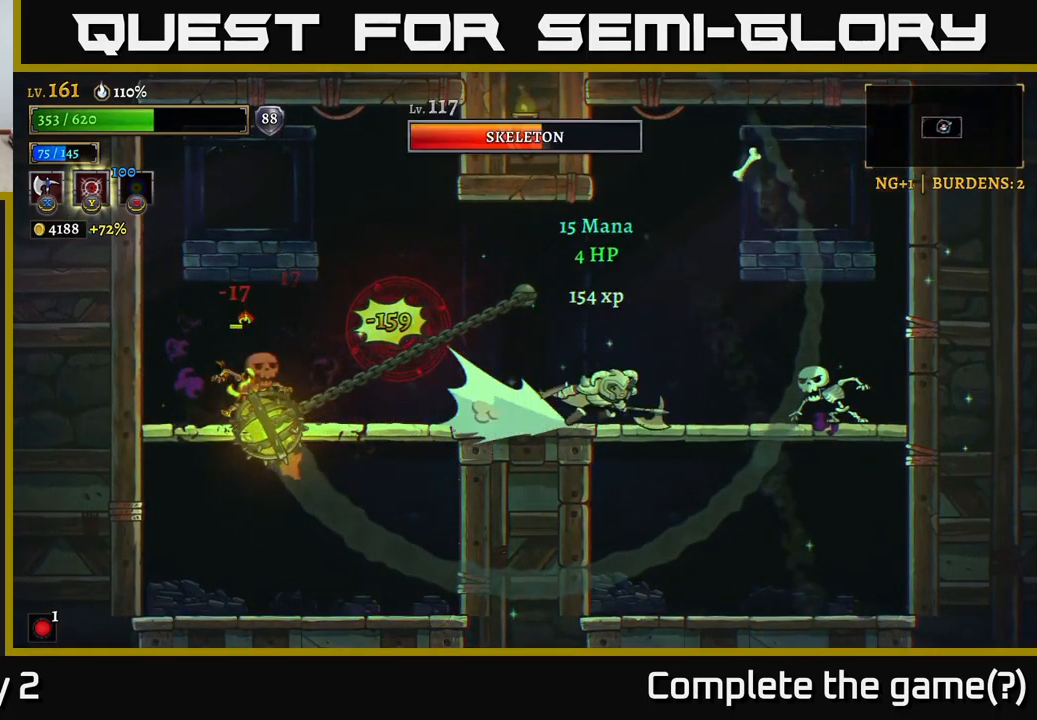
{"buttons": ["X"], "left_stick": "center", "right_stick": "center", "events": [[66, "X", "down"], [150, "R2", "up"], [350, "left_stick", "center"]]}
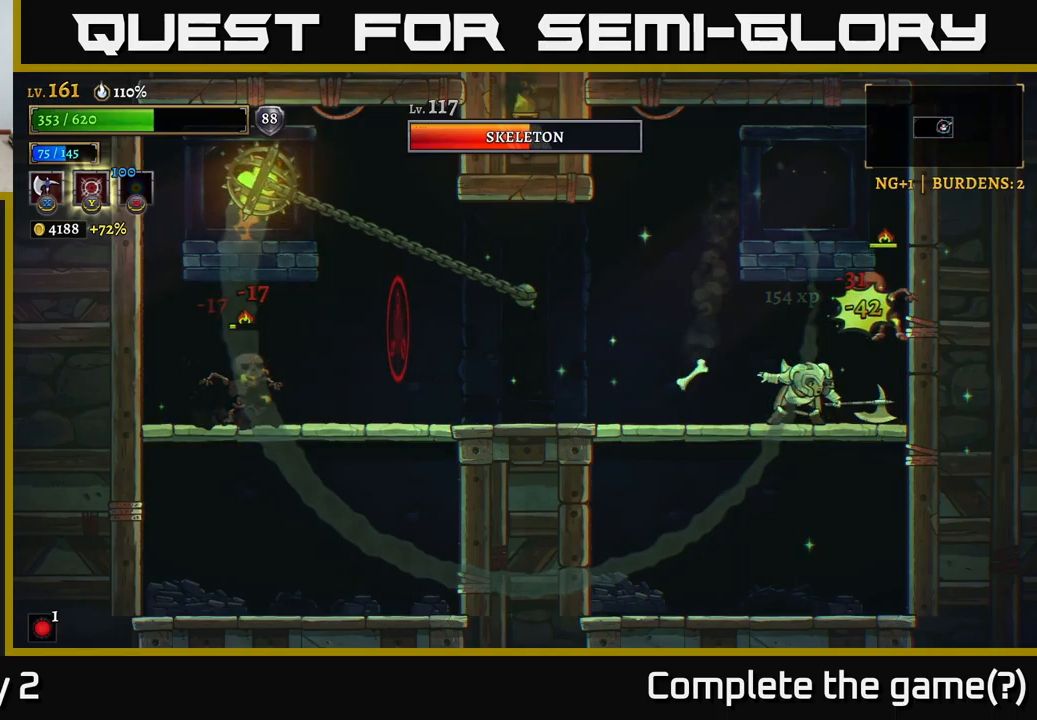
{"buttons": [], "left_stick": "center", "right_stick": "center", "events": [[133, "X", "up"], [267, "X", "down"], [450, "X", "up"]]}
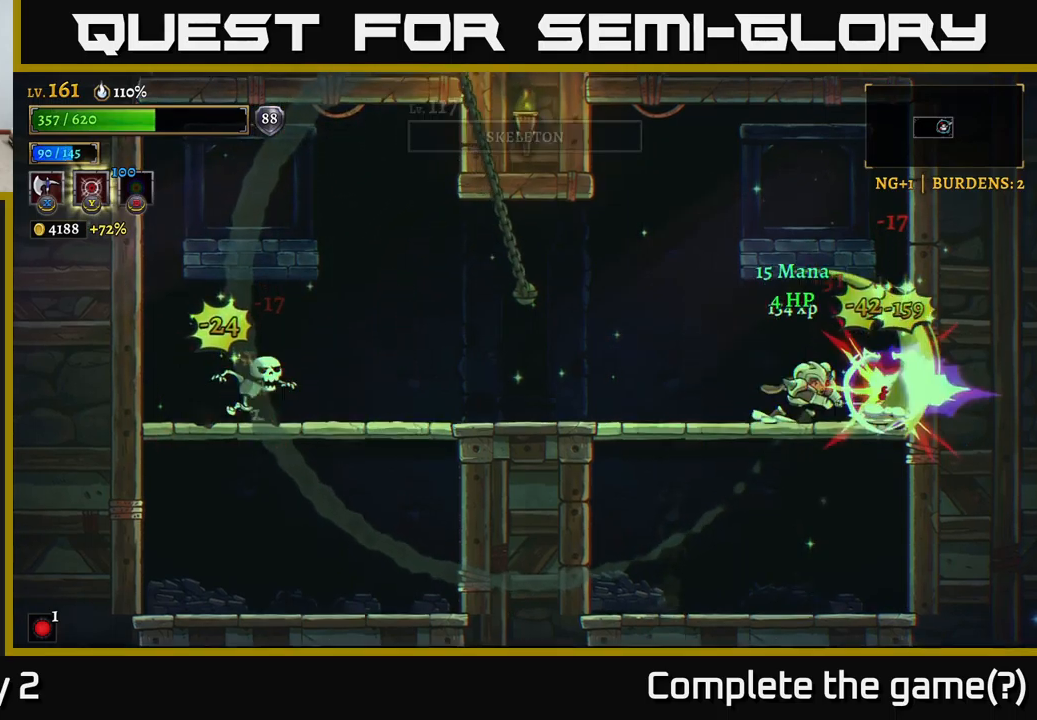
{"buttons": ["L2"], "left_stick": "left", "right_stick": "center", "events": [[83, "left_stick", "left"], [283, "L2", "down"]]}
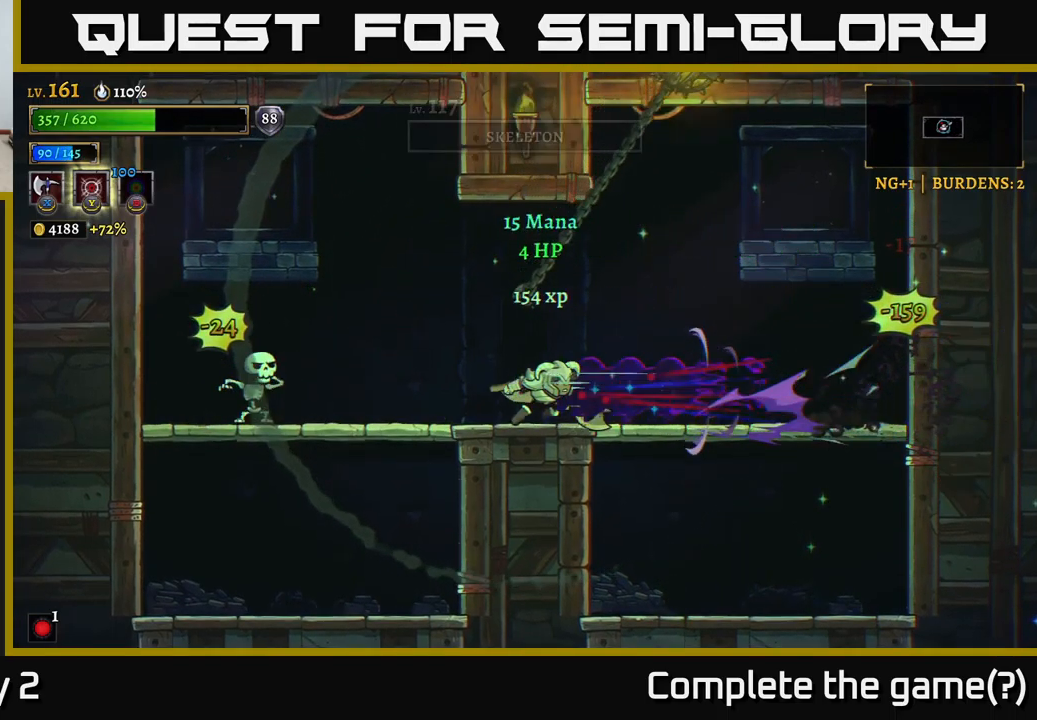
{"buttons": ["X"], "left_stick": "left", "right_stick": "center", "events": [[67, "X", "down"], [167, "L2", "up"]]}